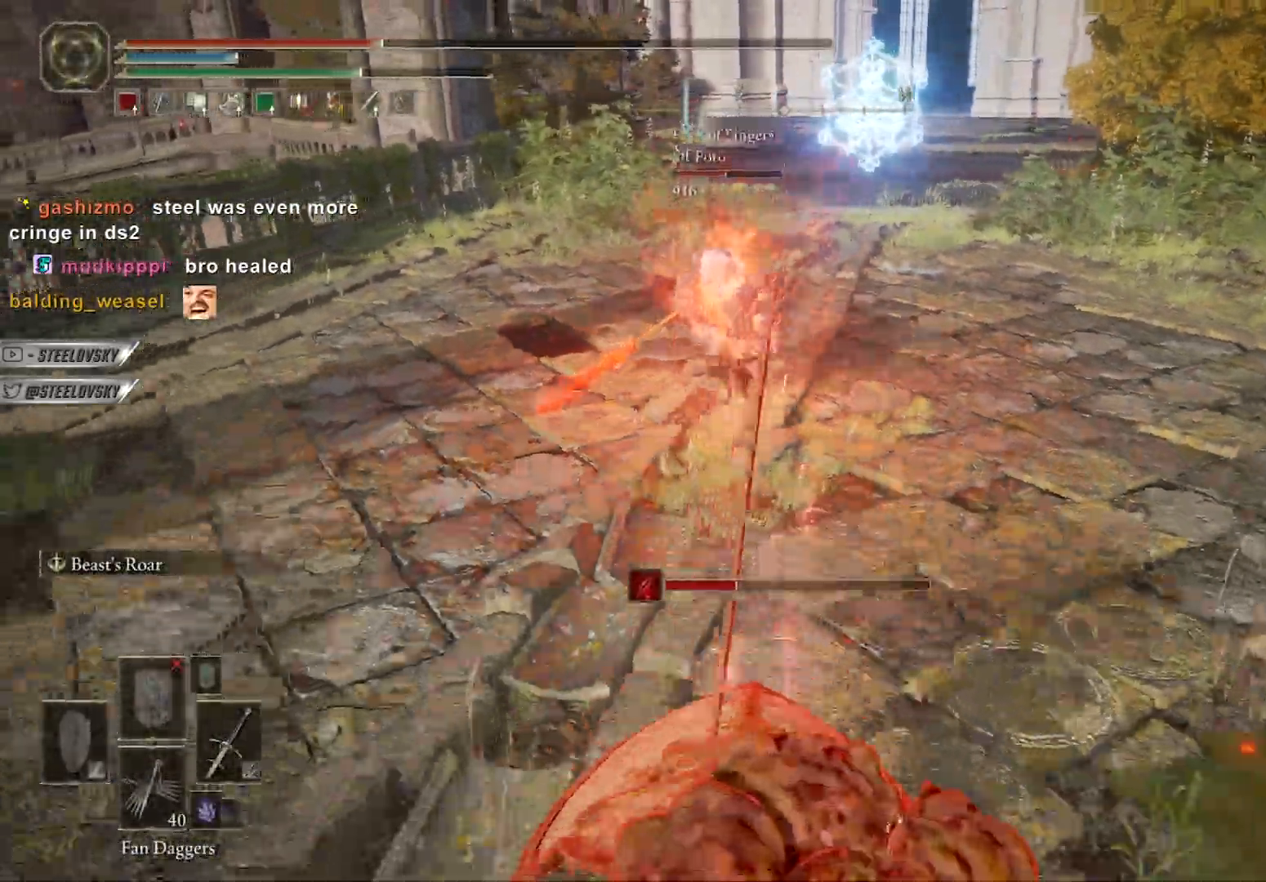
Gameplay with a controller (Xbox layout); each line is a JSON object with the inputs held at the frame after it. "events" lists button and stick changes between this image and that frame as [ms after this image, input, new state], when the widget could be followed in between. Not read: START.
{"buttons": ["B", "L3"], "left_stick": "down", "right_stick": "center", "events": [[400, "L3", "down"]]}
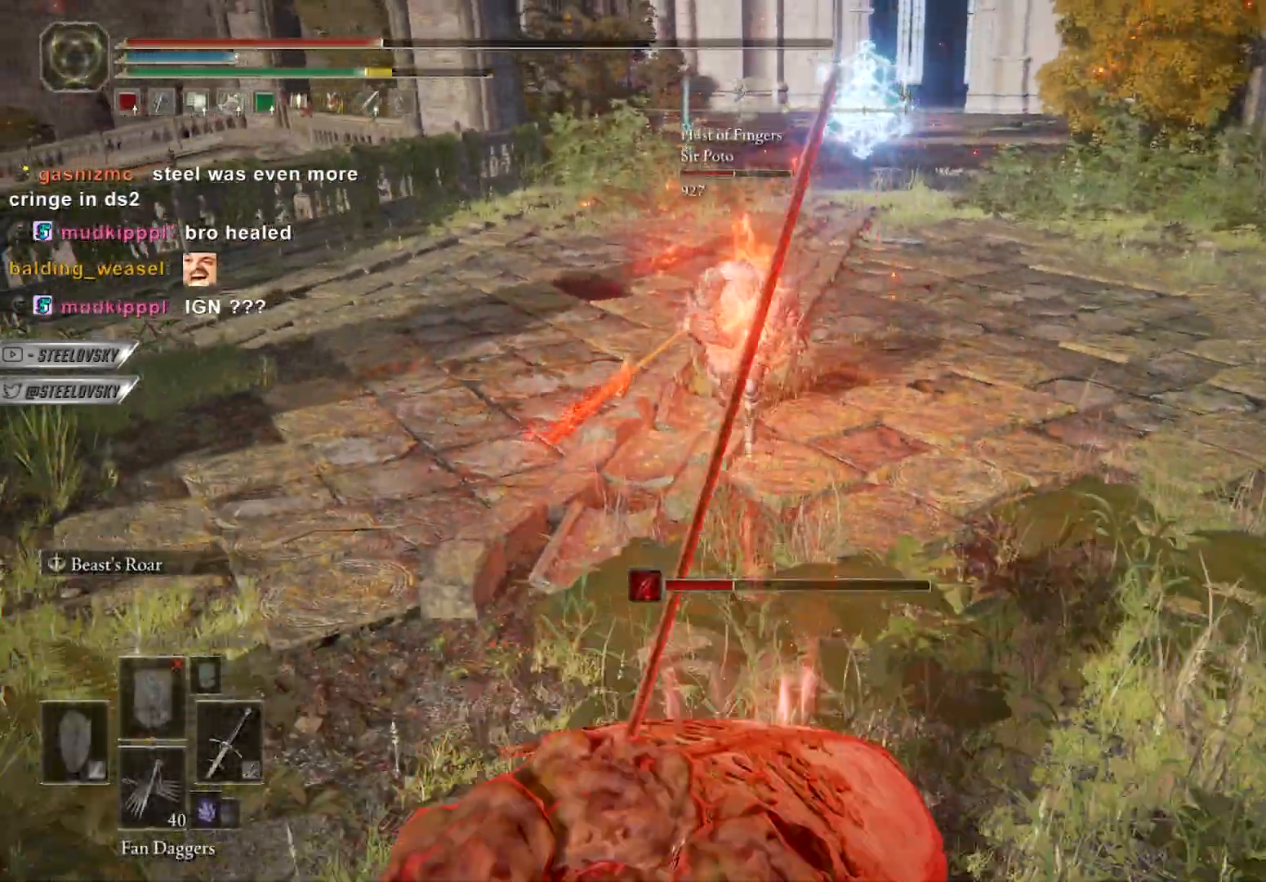
{"buttons": ["B"], "left_stick": "down", "right_stick": "center", "events": [[67, "L3", "up"]]}
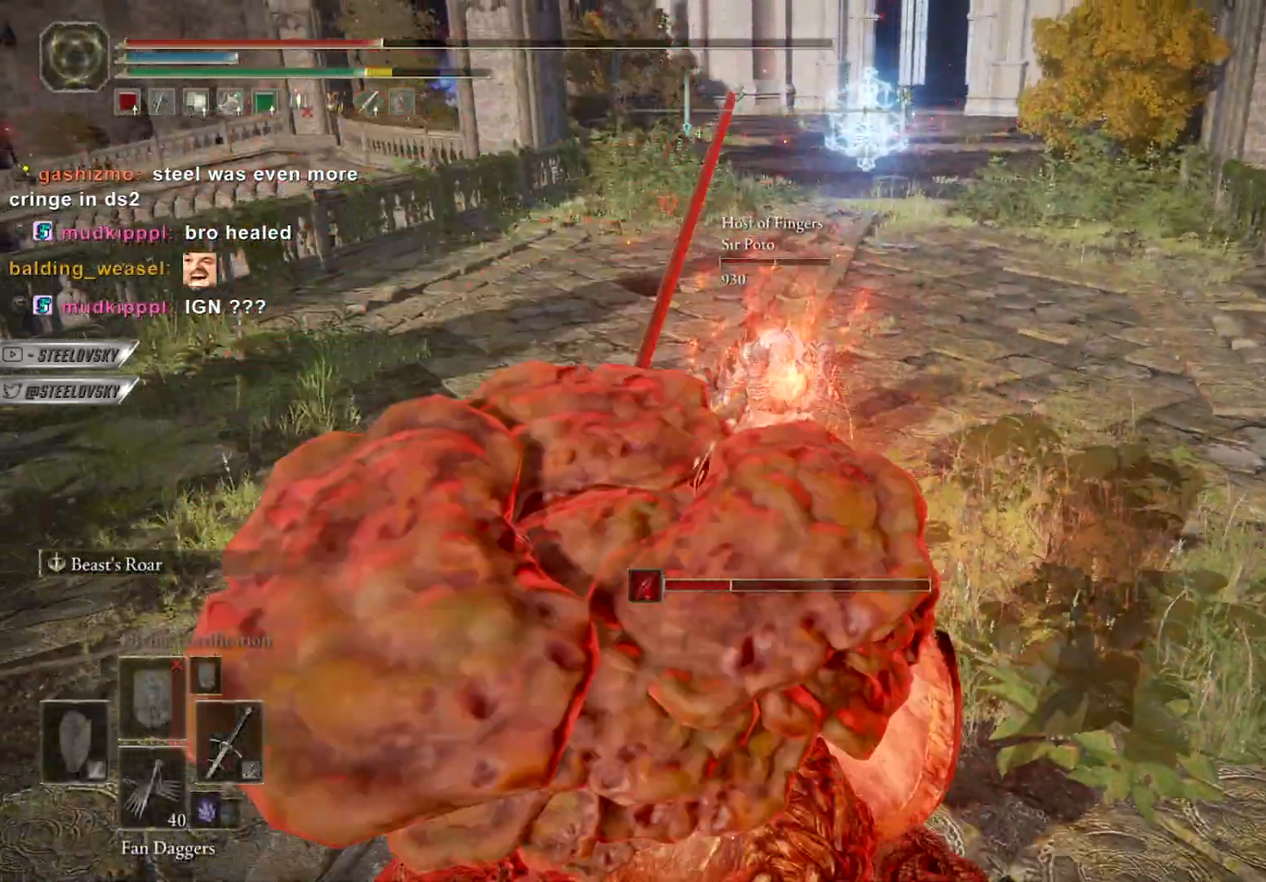
{"buttons": ["B"], "left_stick": "up-left", "right_stick": "center", "events": [[33, "left_stick", "down-left"], [33, "right_stick", "left"], [200, "left_stick", "left"], [333, "left_stick", "up-left"], [400, "right_stick", "center"]]}
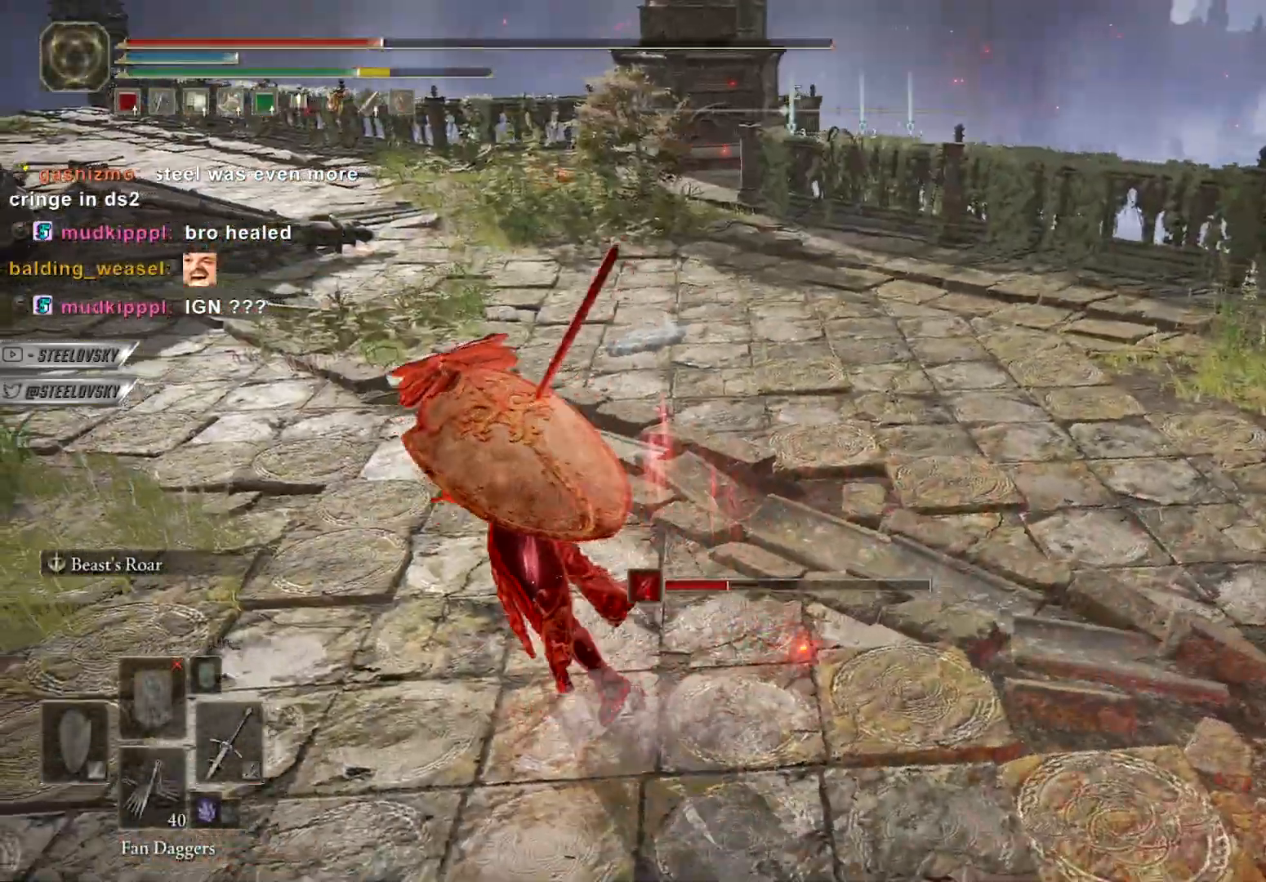
{"buttons": ["B", "L1"], "left_stick": "left", "right_stick": "center", "events": [[150, "L1", "down"], [283, "left_stick", "left"], [333, "right_stick", "right"], [467, "right_stick", "center"]]}
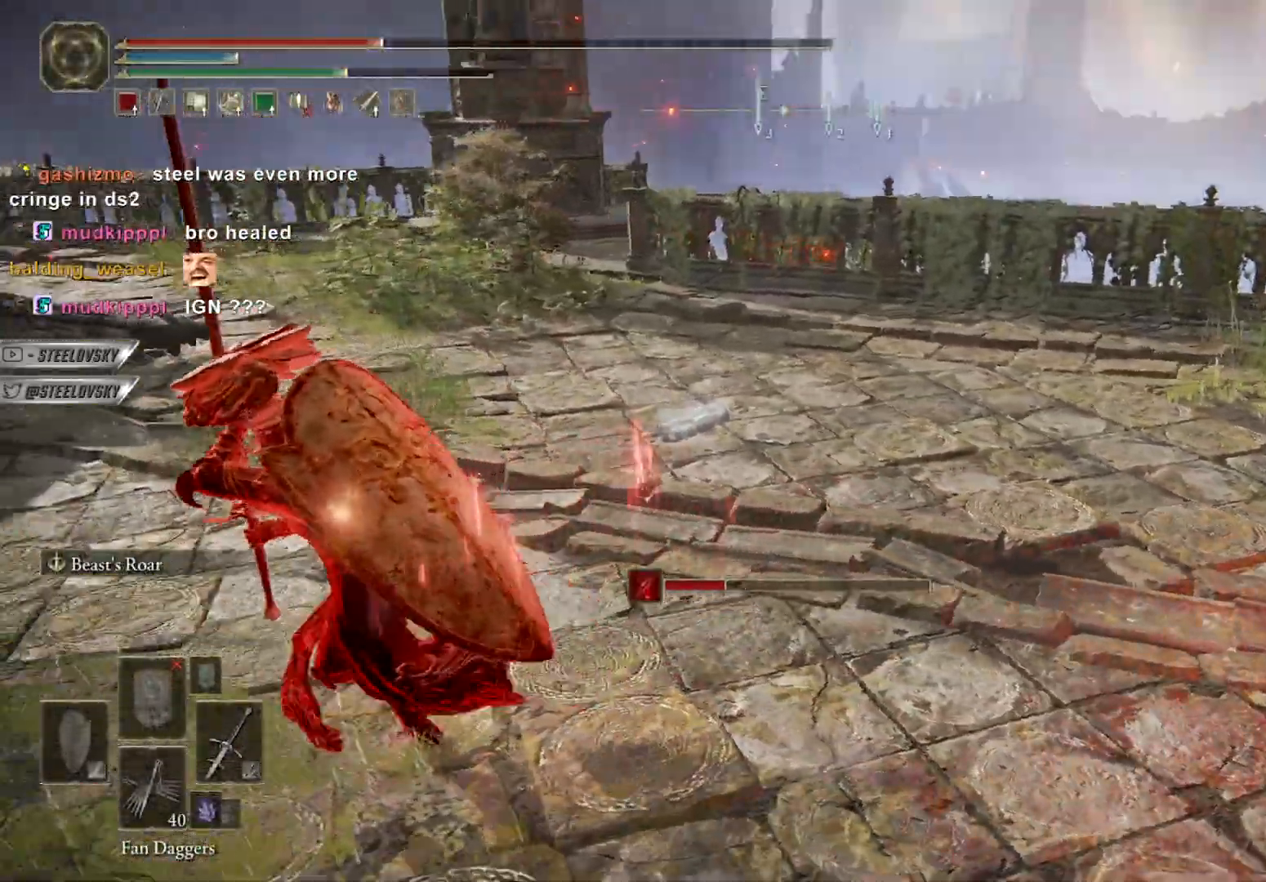
{"buttons": ["B", "L1"], "left_stick": "up", "right_stick": "center", "events": [[133, "left_stick", "up-left"], [167, "right_stick", "left"], [267, "right_stick", "center"], [367, "left_stick", "up"]]}
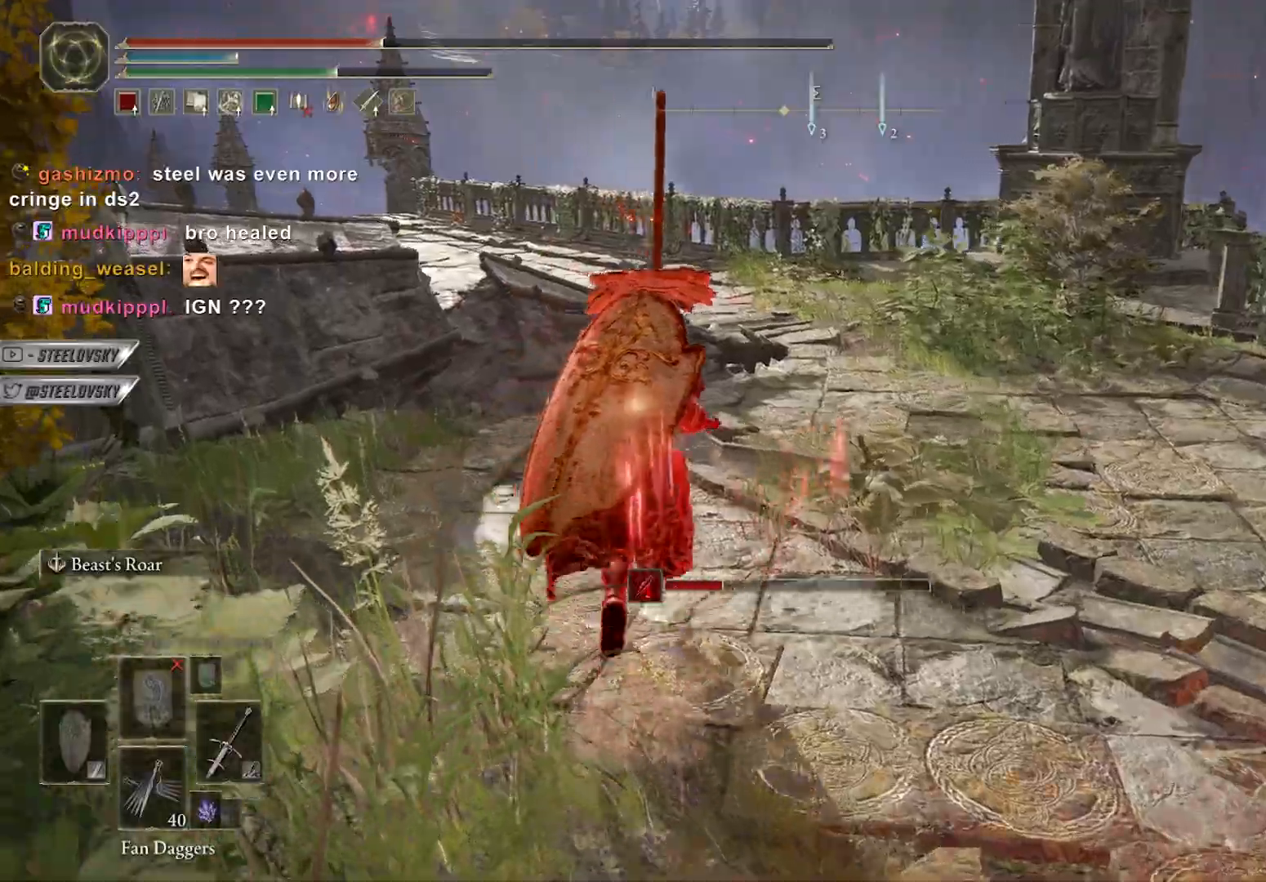
{"buttons": ["B", "L1", "L3"], "left_stick": "up-left", "right_stick": "center", "events": [[167, "right_stick", "down-right"], [317, "right_stick", "center"], [367, "left_stick", "up-left"], [433, "L3", "down"]]}
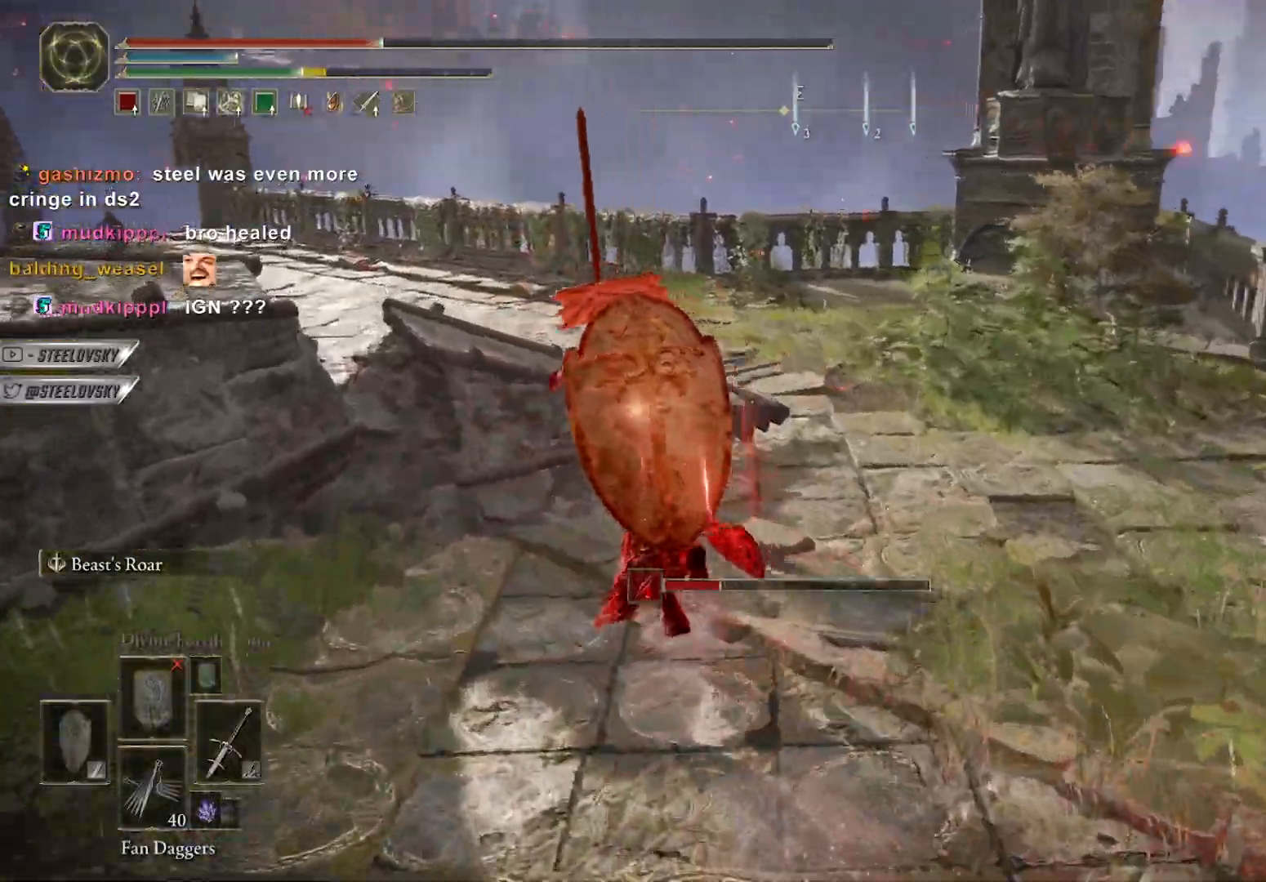
{"buttons": ["B"], "left_stick": "left", "right_stick": "center", "events": [[17, "right_stick", "down-right"], [133, "L3", "up"], [183, "L1", "up"], [367, "left_stick", "left"], [417, "right_stick", "center"]]}
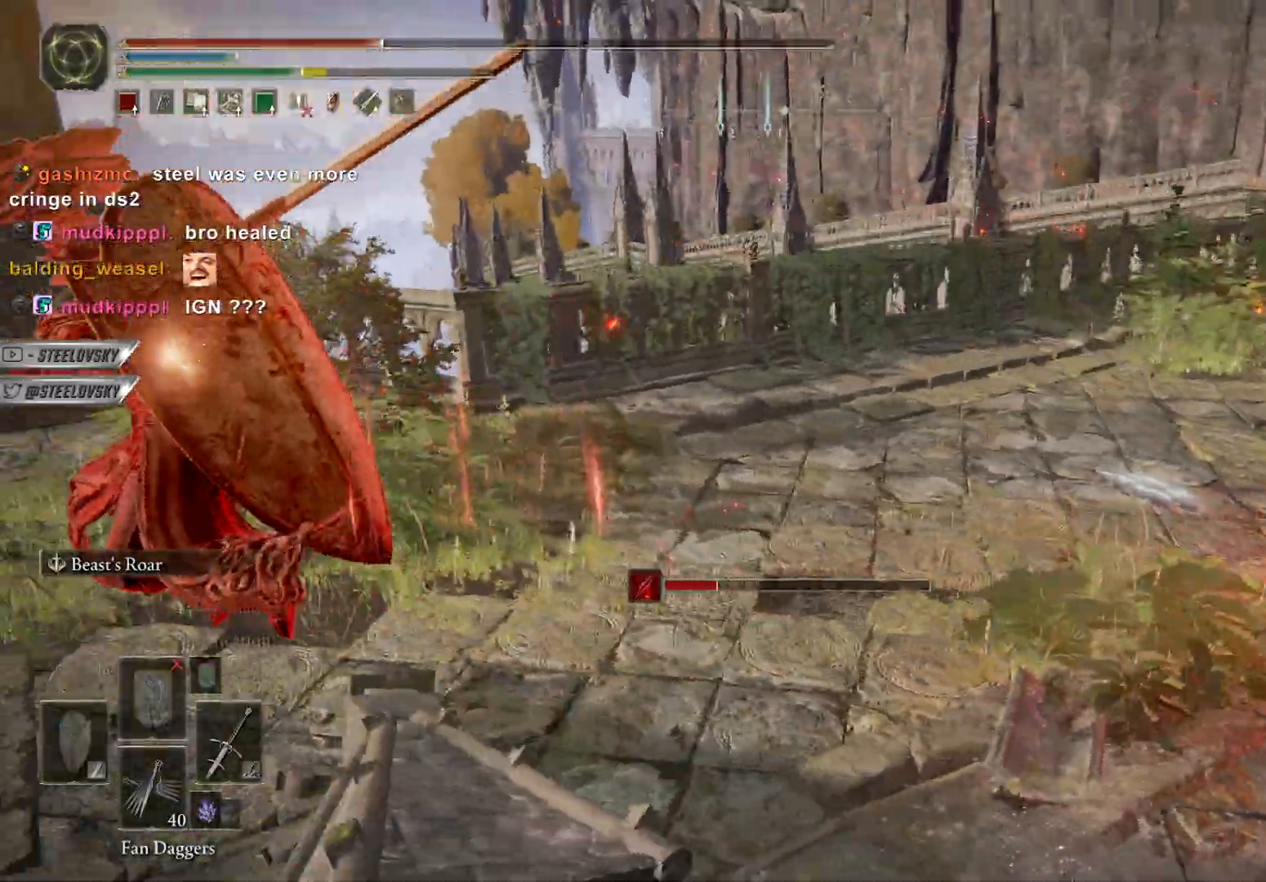
{"buttons": [], "left_stick": "down-left", "right_stick": "right", "events": [[33, "B", "up"], [33, "left_stick", "down-left"], [33, "right_stick", "right"], [267, "left_stick", "down"], [317, "right_stick", "center"], [467, "left_stick", "down-left"], [483, "right_stick", "right"]]}
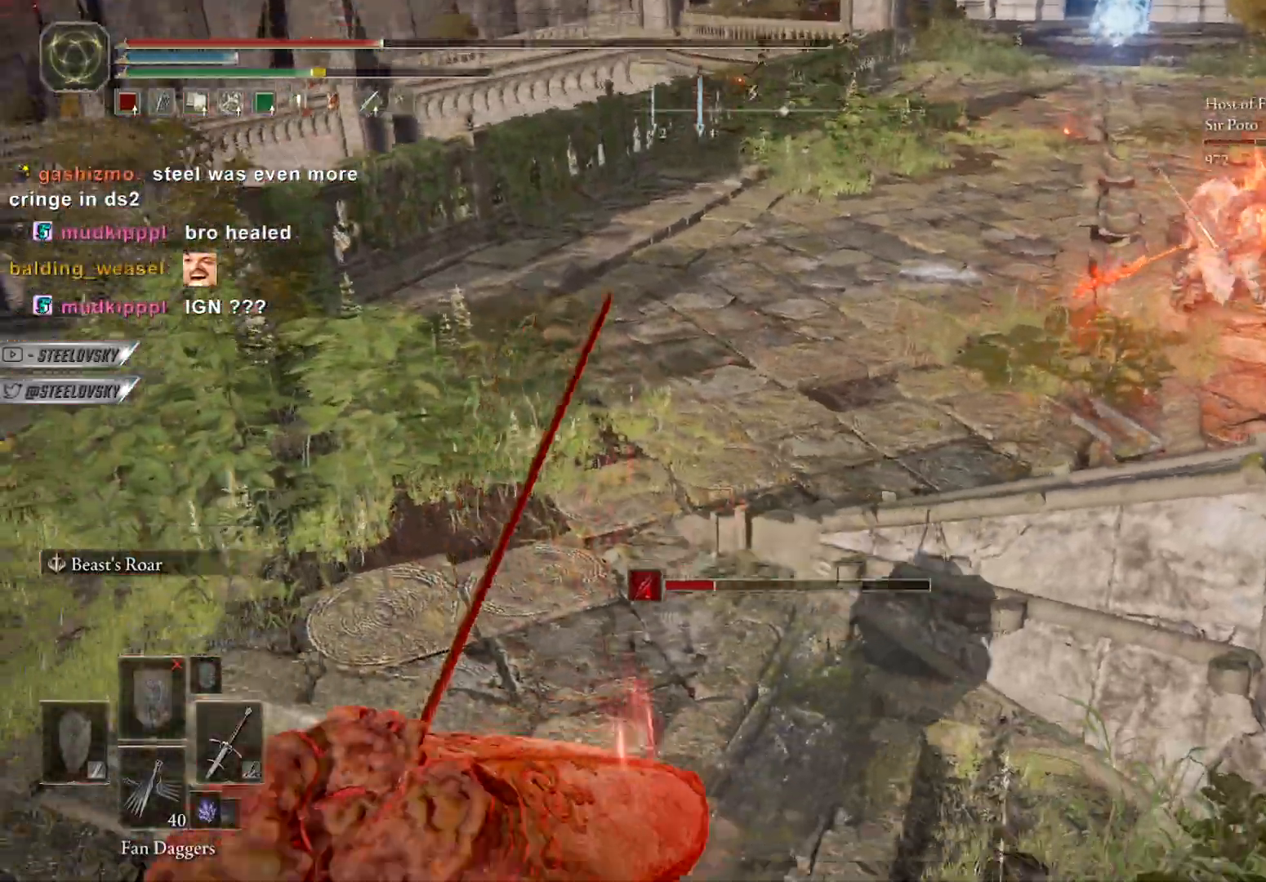
{"buttons": ["B"], "left_stick": "down", "right_stick": "center", "events": [[117, "right_stick", "center"], [200, "B", "down"], [233, "left_stick", "down"]]}
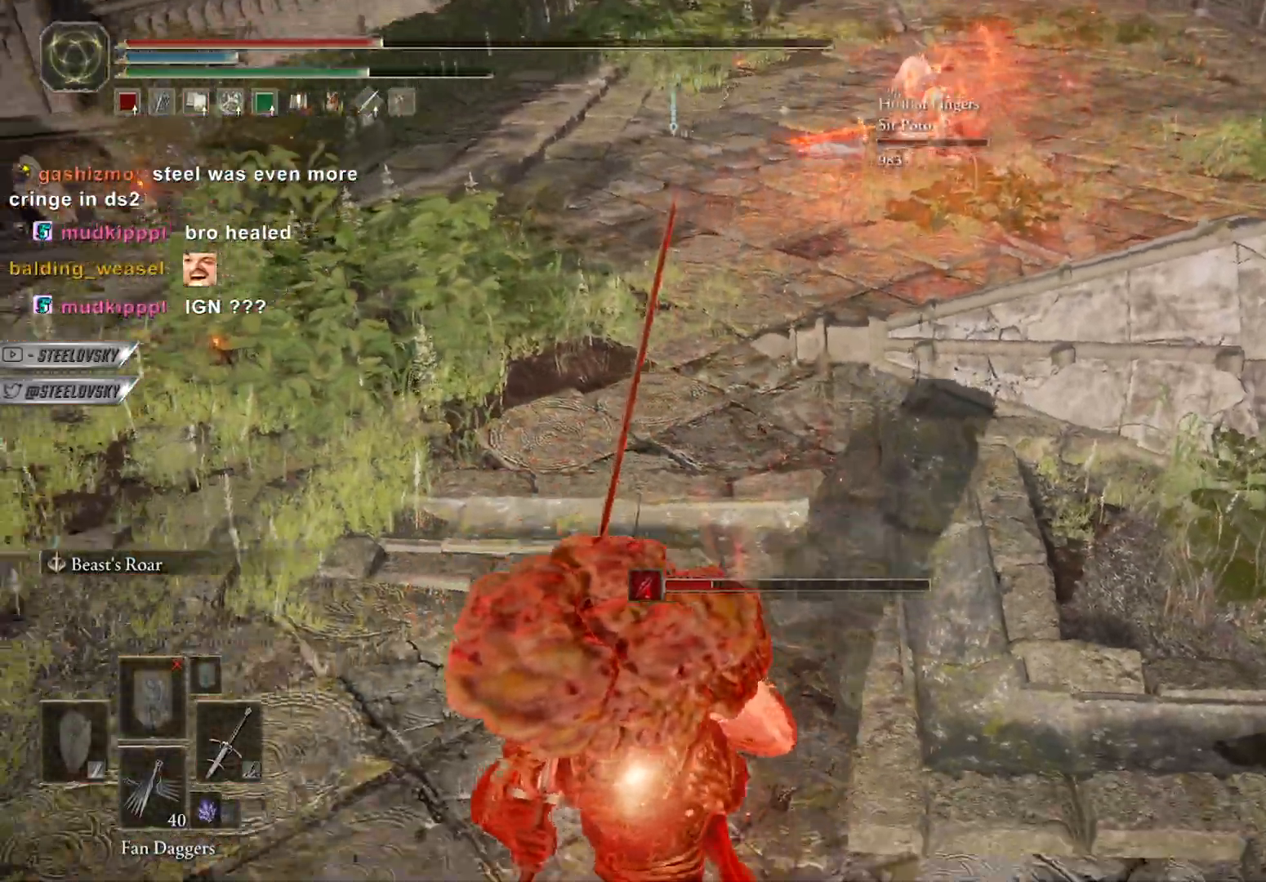
{"buttons": ["B"], "left_stick": "left", "right_stick": "center", "events": [[133, "left_stick", "left"], [183, "left_stick", "up-left"], [433, "left_stick", "left"]]}
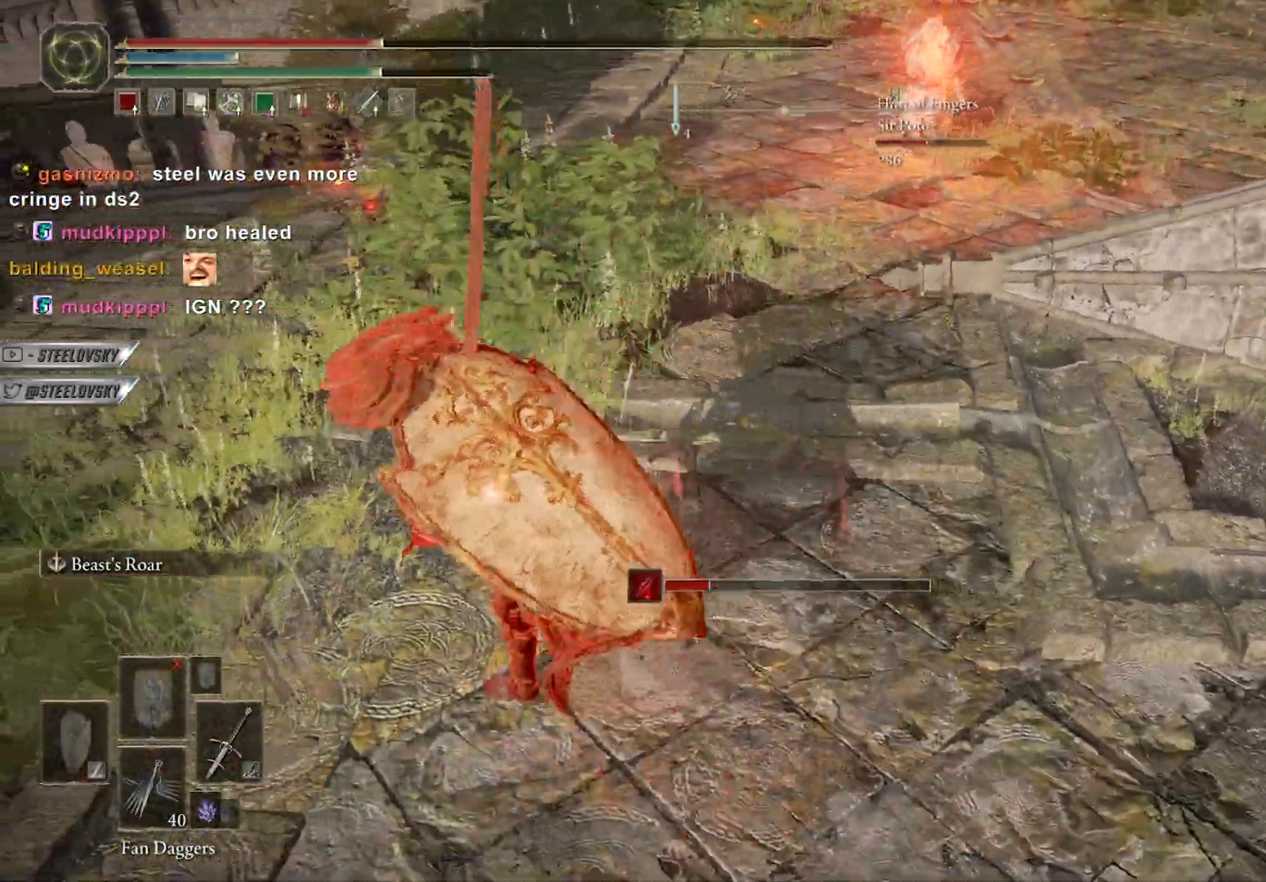
{"buttons": ["B"], "left_stick": "up", "right_stick": "center", "events": [[33, "left_stick", "down-left"], [233, "left_stick", "up-left"], [283, "left_stick", "up"]]}
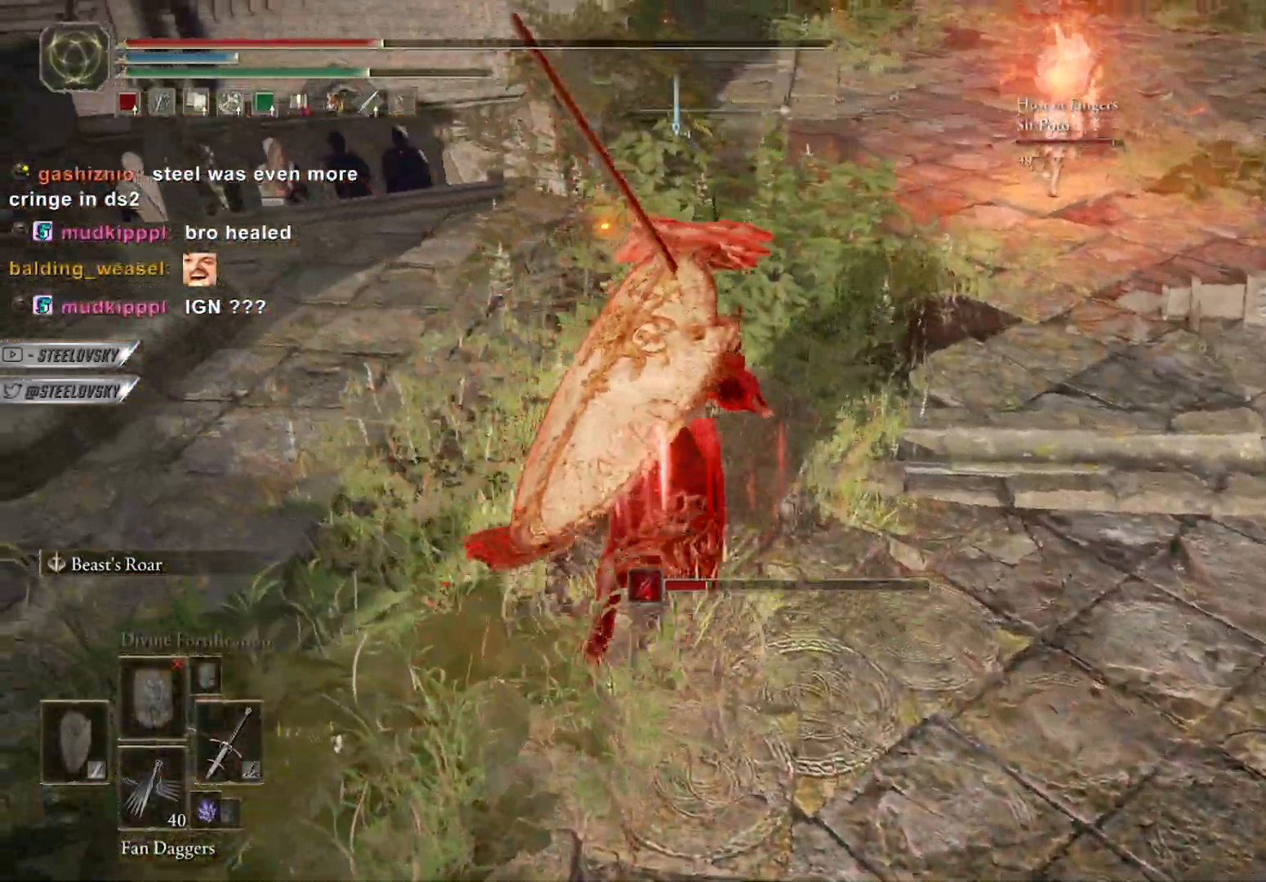
{"buttons": ["B"], "left_stick": "up-right", "right_stick": "down-left", "events": [[233, "L3", "down"], [233, "left_stick", "up-right"], [383, "L3", "up"], [383, "R1", "down"], [383, "R3", "down"], [450, "right_stick", "down-left"], [467, "R3", "up"], [500, "R1", "up"]]}
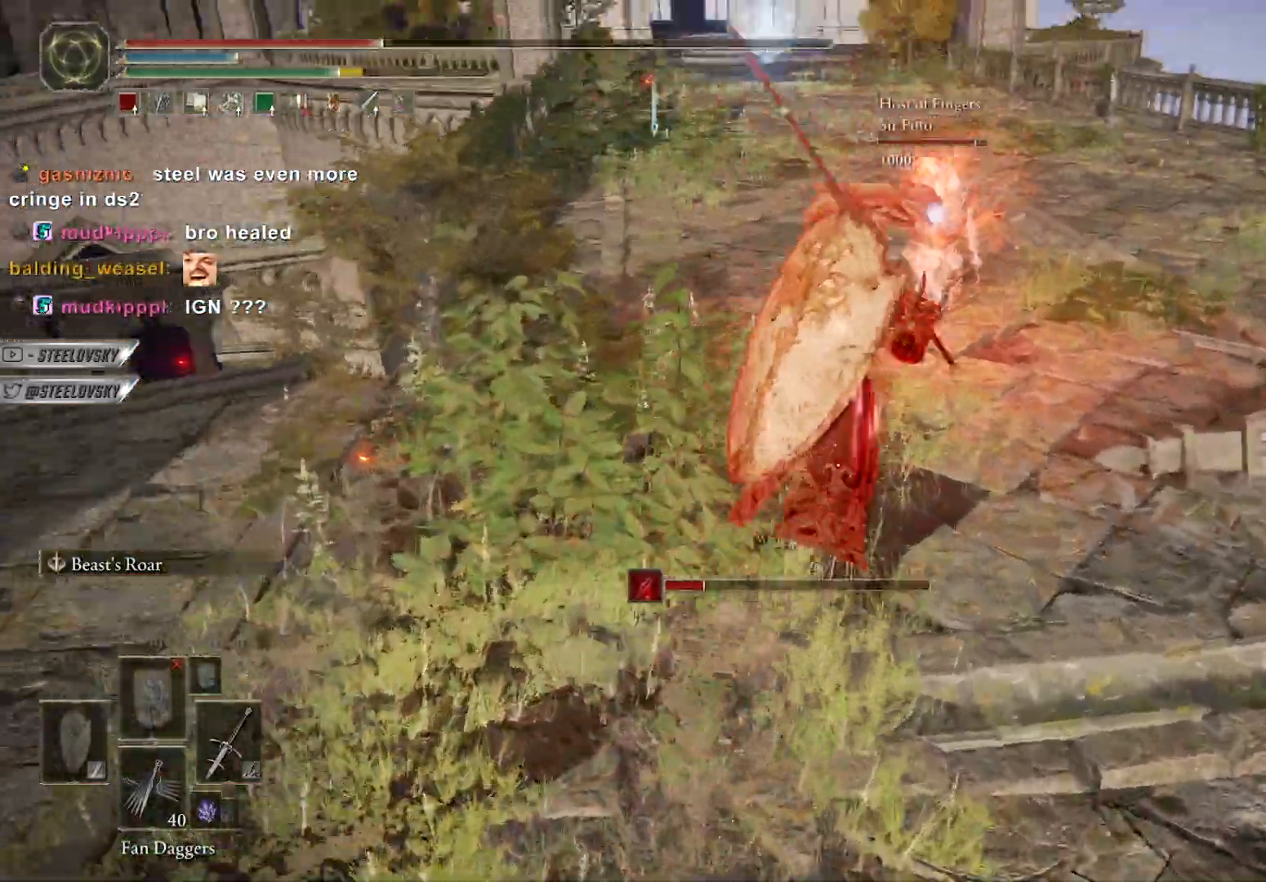
{"buttons": ["B"], "left_stick": "up-right", "right_stick": "center", "events": [[33, "right_stick", "center"]]}
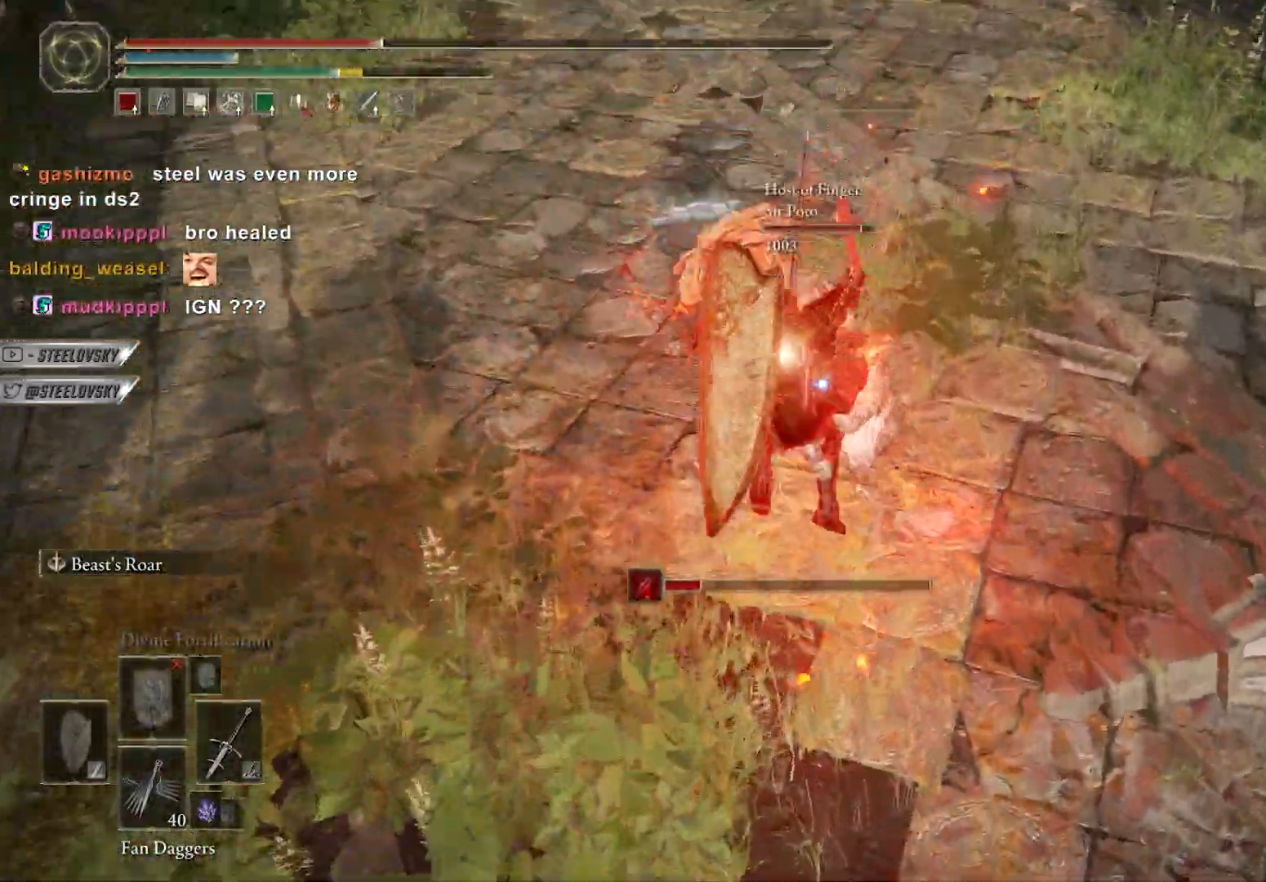
{"buttons": [], "left_stick": "down-left", "right_stick": "center", "events": [[350, "left_stick", "up-left"], [400, "B", "up"], [450, "left_stick", "down-left"]]}
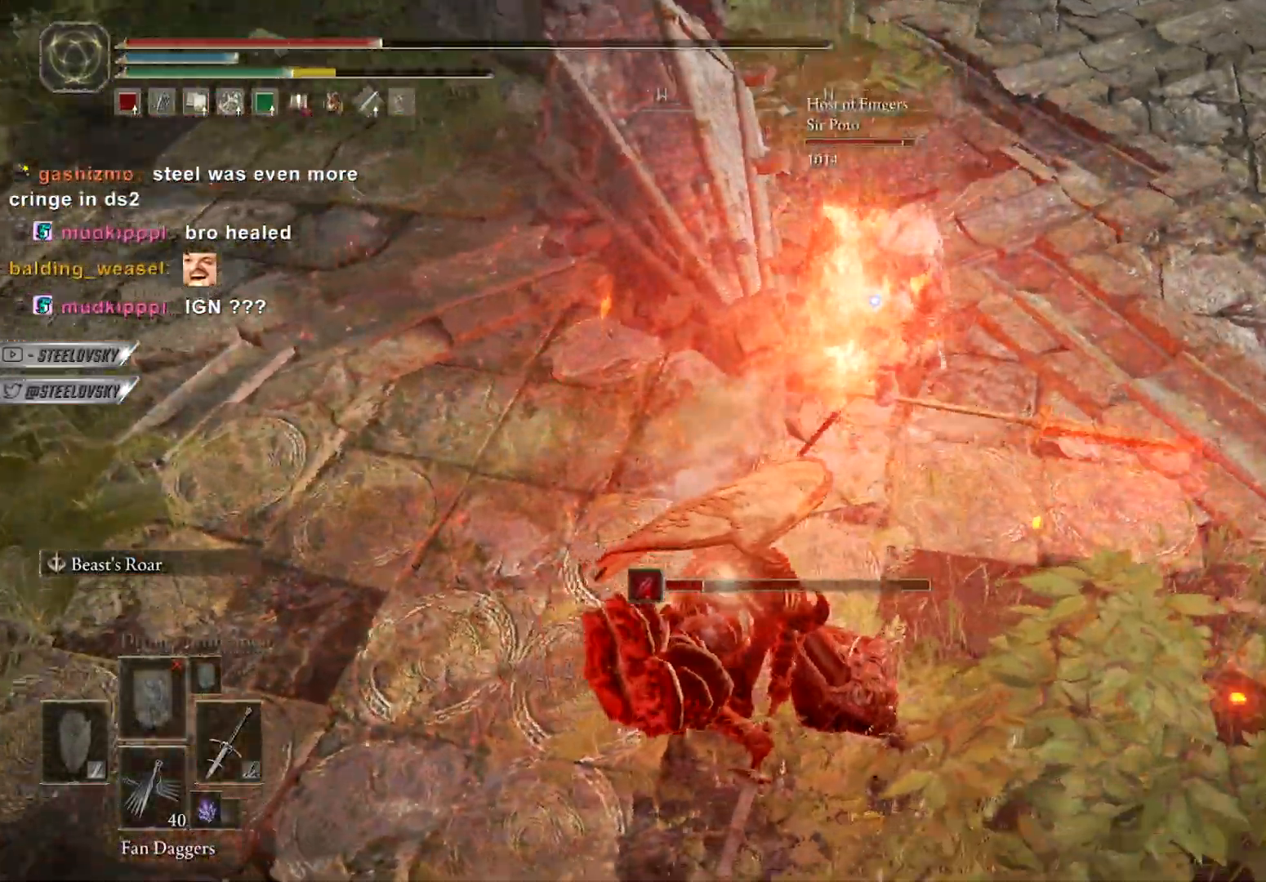
{"buttons": ["B"], "left_stick": "down-left", "right_stick": "center", "events": [[100, "B", "down"], [183, "B", "up"], [267, "B", "down"], [367, "B", "up"], [417, "B", "down"]]}
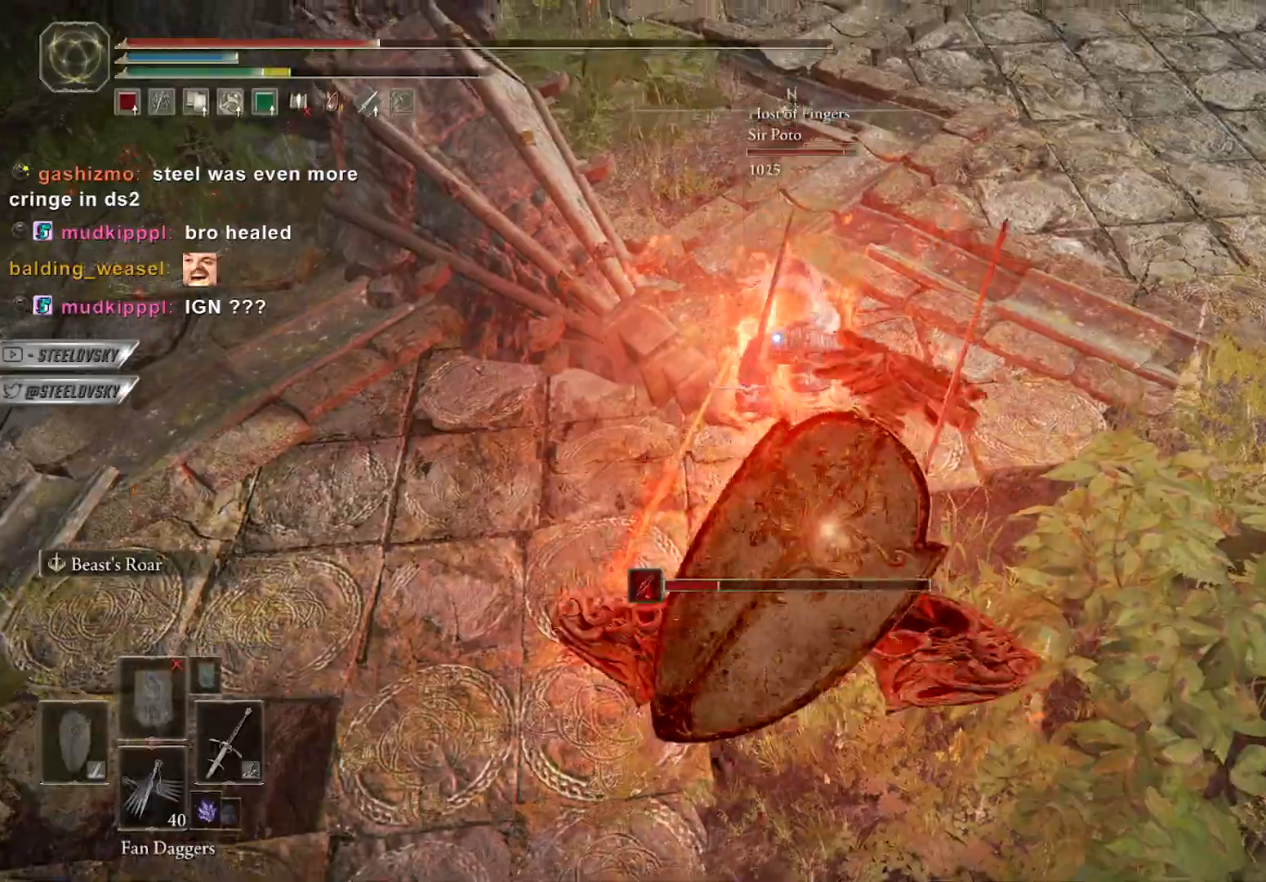
{"buttons": ["B"], "left_stick": "down-left", "right_stick": "center", "events": [[17, "B", "up"], [100, "B", "down"], [167, "B", "up"], [283, "B", "down"], [367, "B", "up"], [483, "B", "down"]]}
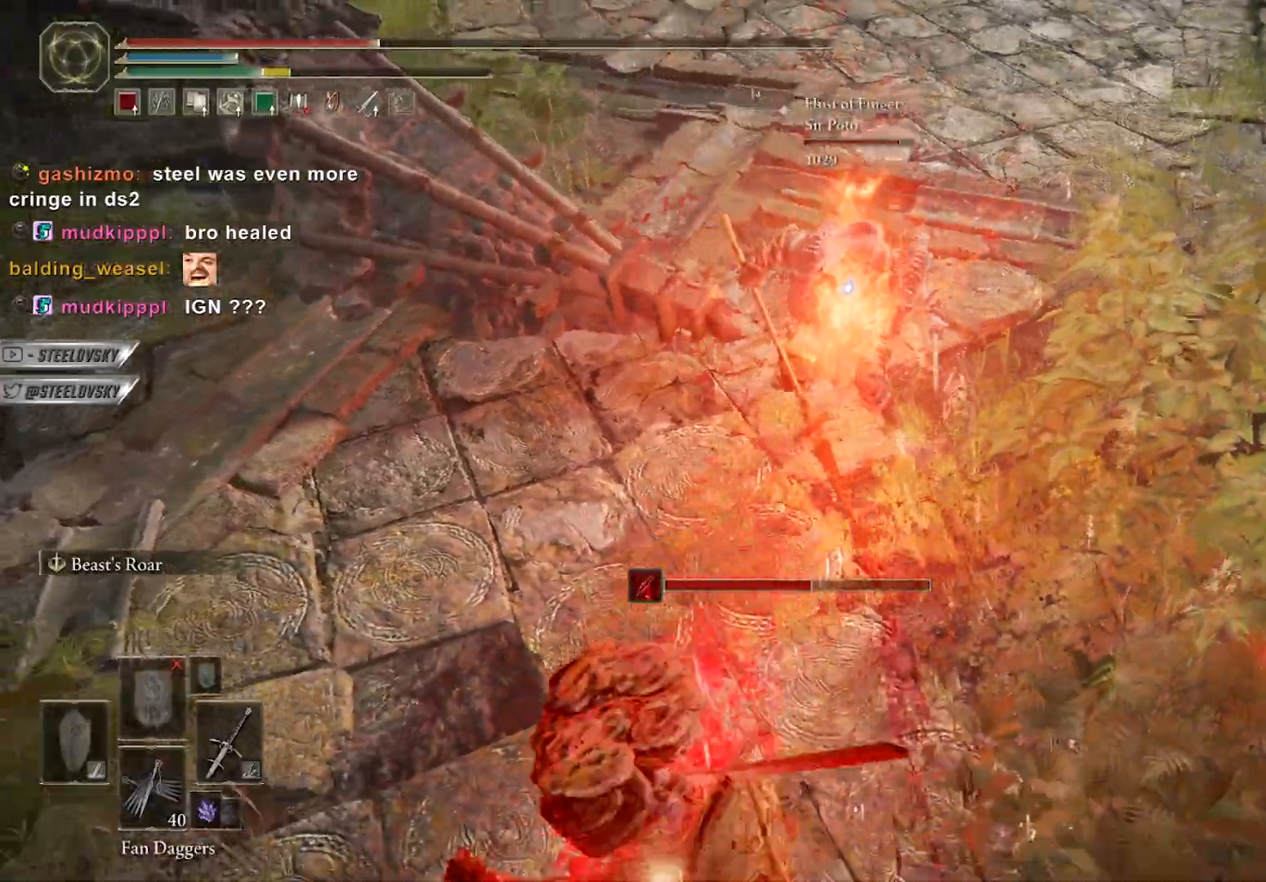
{"buttons": ["R3"], "left_stick": "down", "right_stick": "up", "events": [[33, "B", "up"], [67, "left_stick", "down"], [117, "B", "down"], [200, "B", "up"], [400, "R3", "down"], [450, "right_stick", "up"]]}
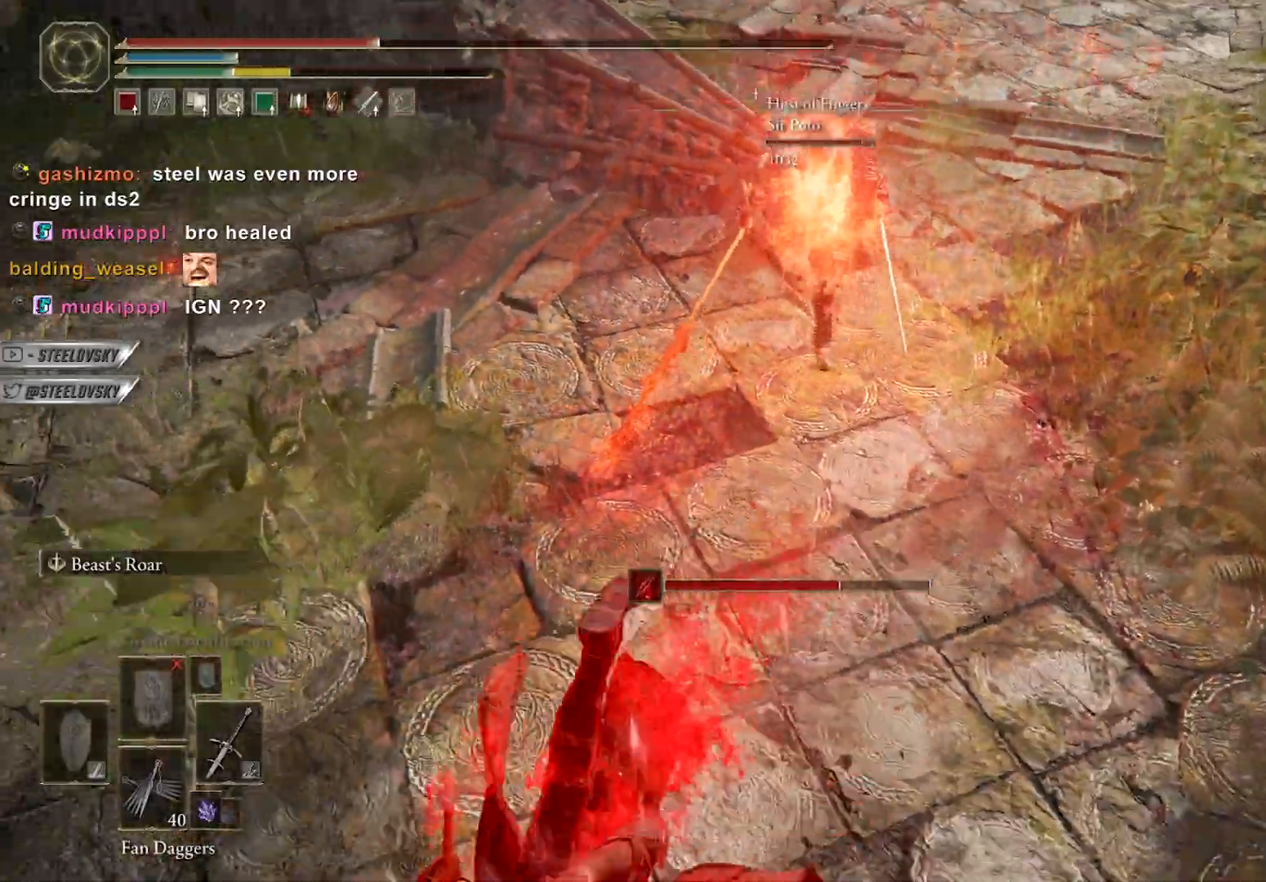
{"buttons": [], "left_stick": "down", "right_stick": "center", "events": [[17, "R3", "up"], [83, "right_stick", "center"], [300, "B", "down"], [367, "B", "up"]]}
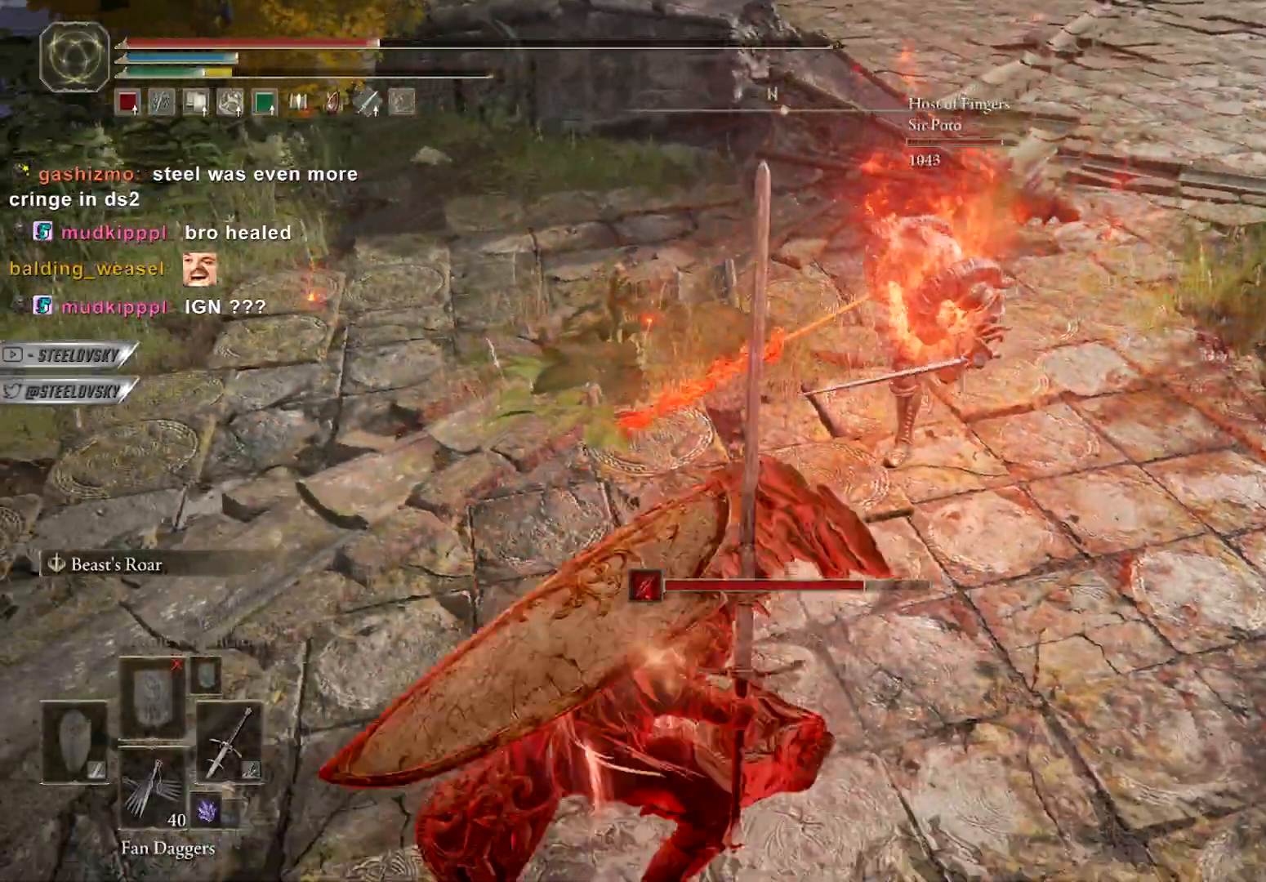
{"buttons": [], "left_stick": "right", "right_stick": "center", "events": [[500, "left_stick", "right"]]}
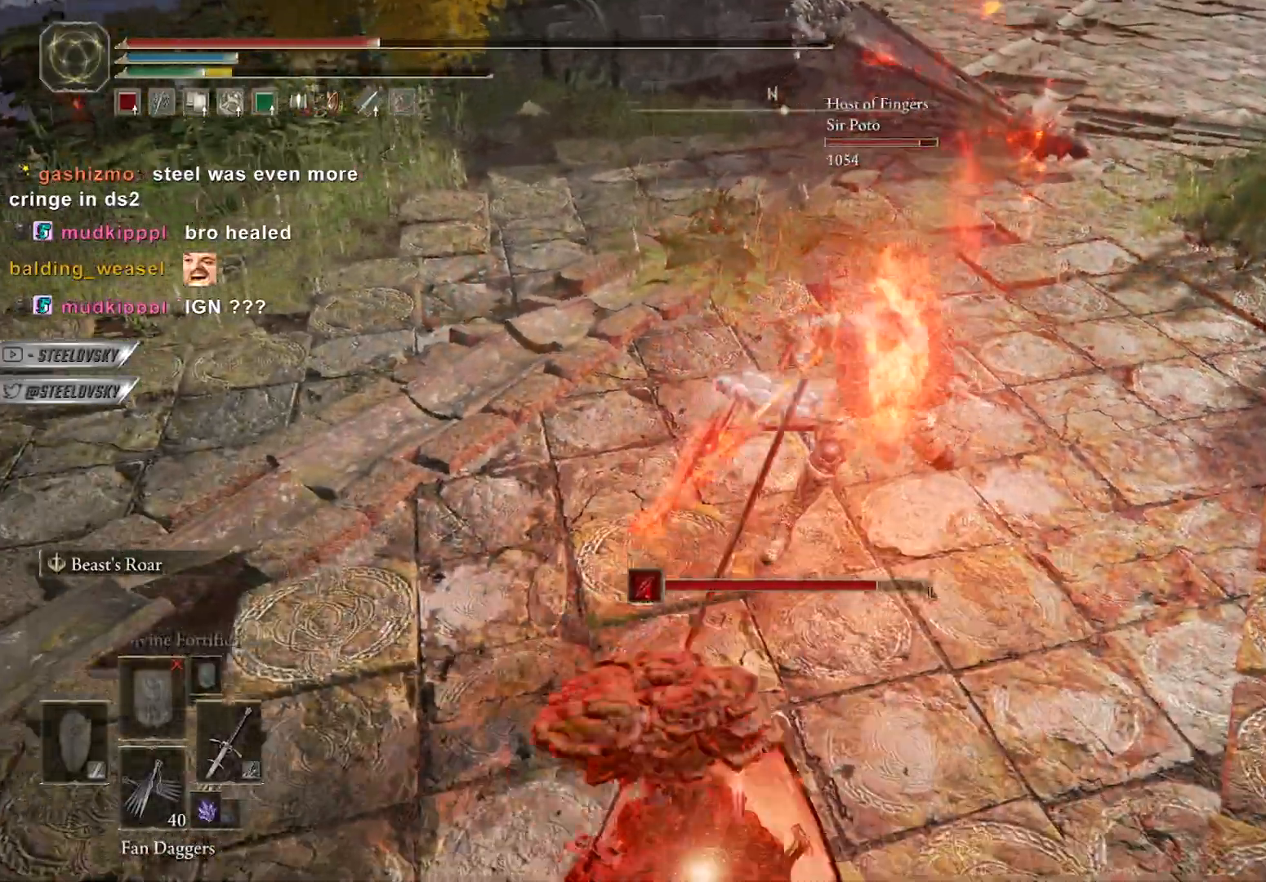
{"buttons": ["R3"], "left_stick": "up-right", "right_stick": "center", "events": [[17, "R1", "down"], [17, "left_stick", "up-right"], [117, "R1", "up"], [500, "R3", "down"]]}
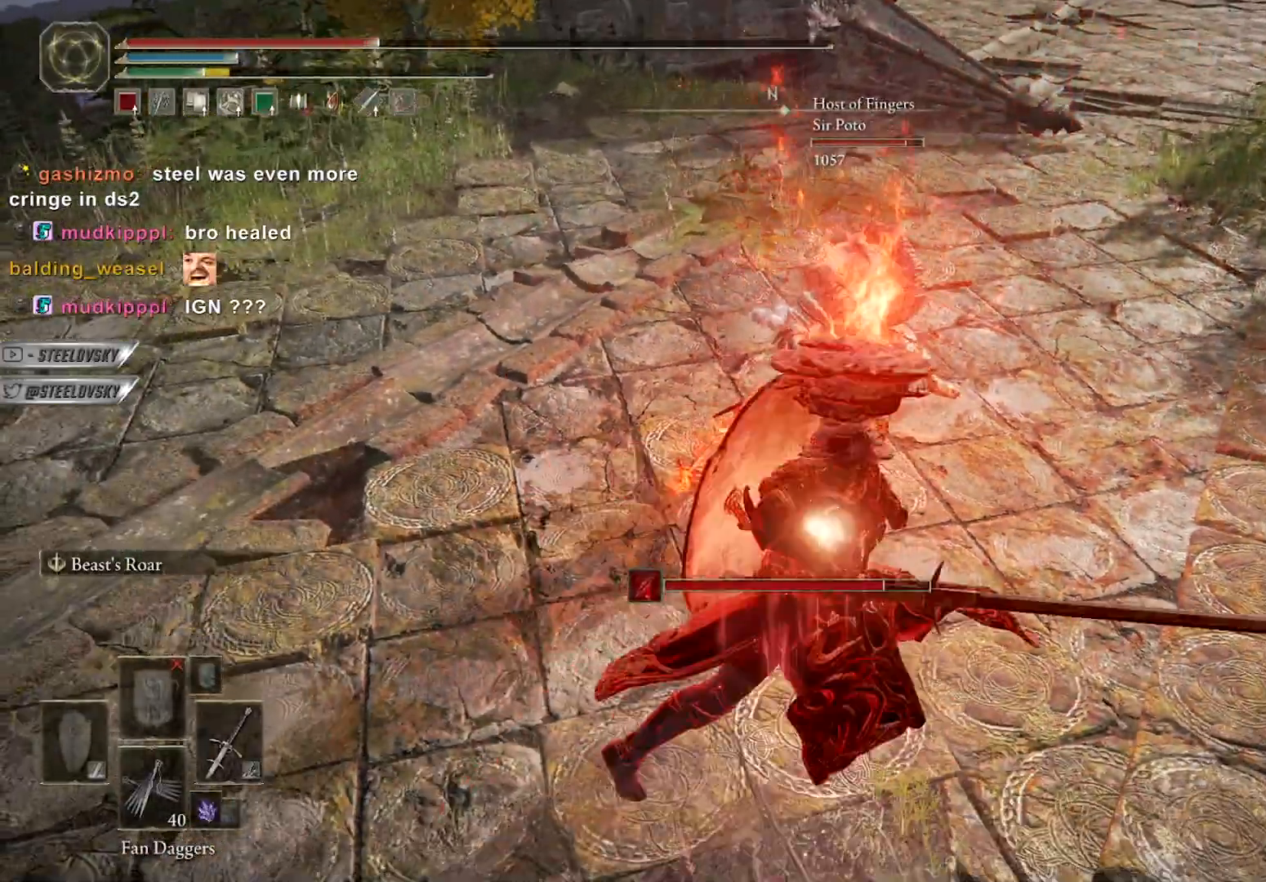
{"buttons": ["B"], "left_stick": "up-right", "right_stick": "center", "events": [[117, "R3", "up"], [167, "left_stick", "up"], [200, "B", "down"], [333, "left_stick", "up-right"]]}
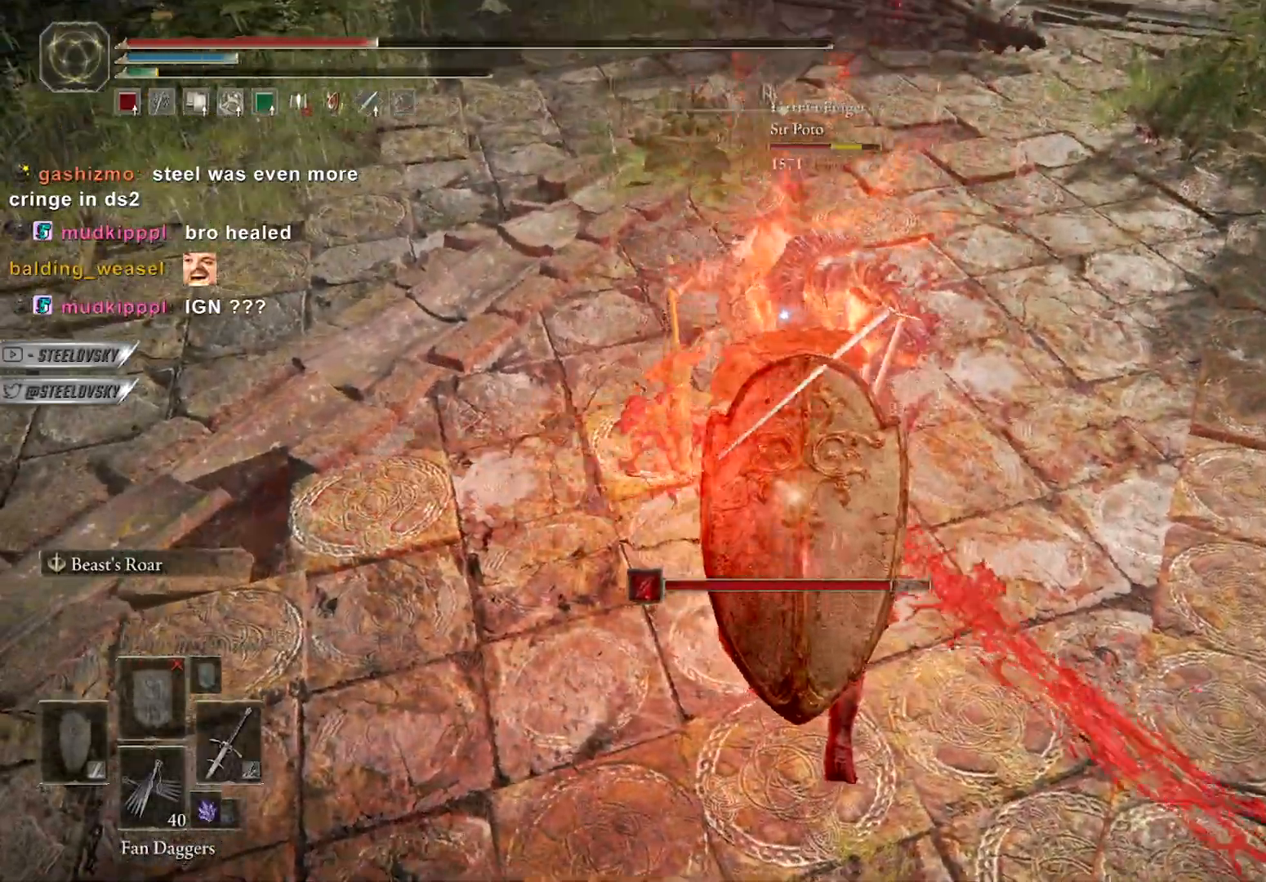
{"buttons": ["A", "B"], "left_stick": "up-right", "right_stick": "center", "events": [[83, "A", "down"], [233, "A", "up"], [483, "A", "down"]]}